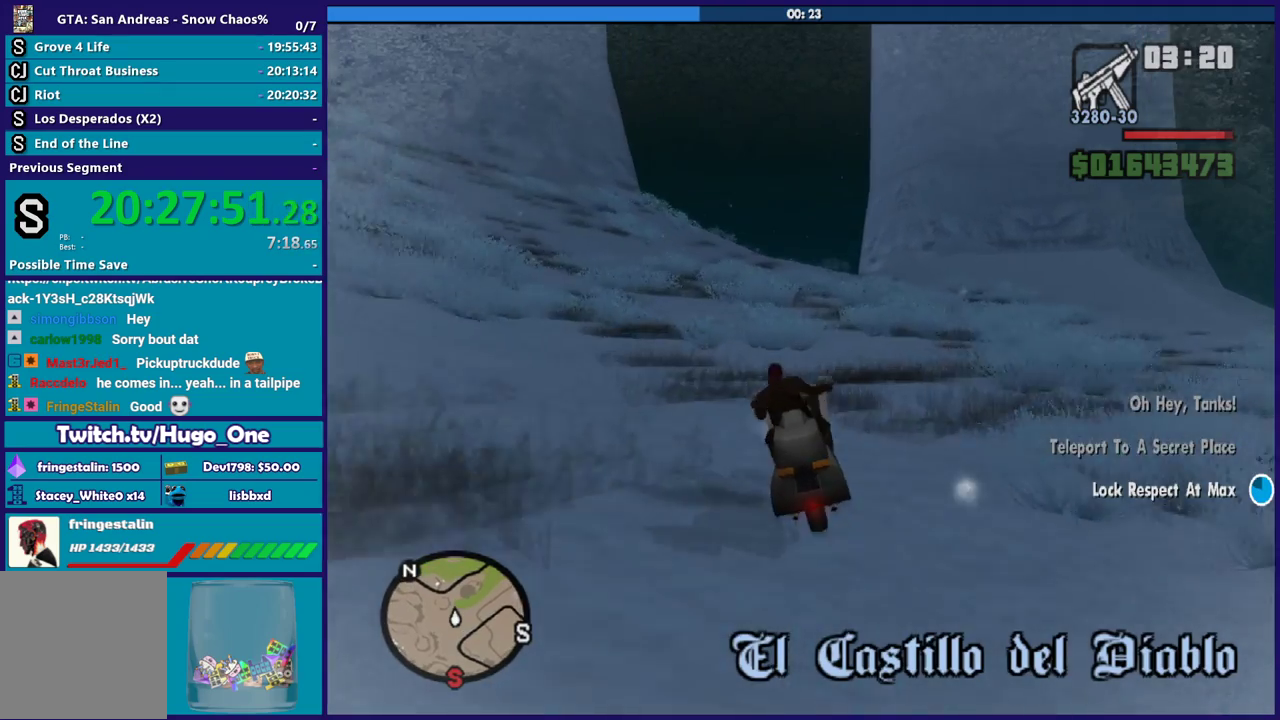
Gameplay with a controller (Xbox layout); each line is a JSON object with the inputs held at the frame after it. "events" lists button and stick changes between this image and that frame as [ms after this image, input, new state], when the widget could be followed in between.
{"buttons": ["R2"], "left_stick": "up-left", "right_stick": "center", "events": [[433, "left_stick", "up"], [500, "left_stick", "up-left"]]}
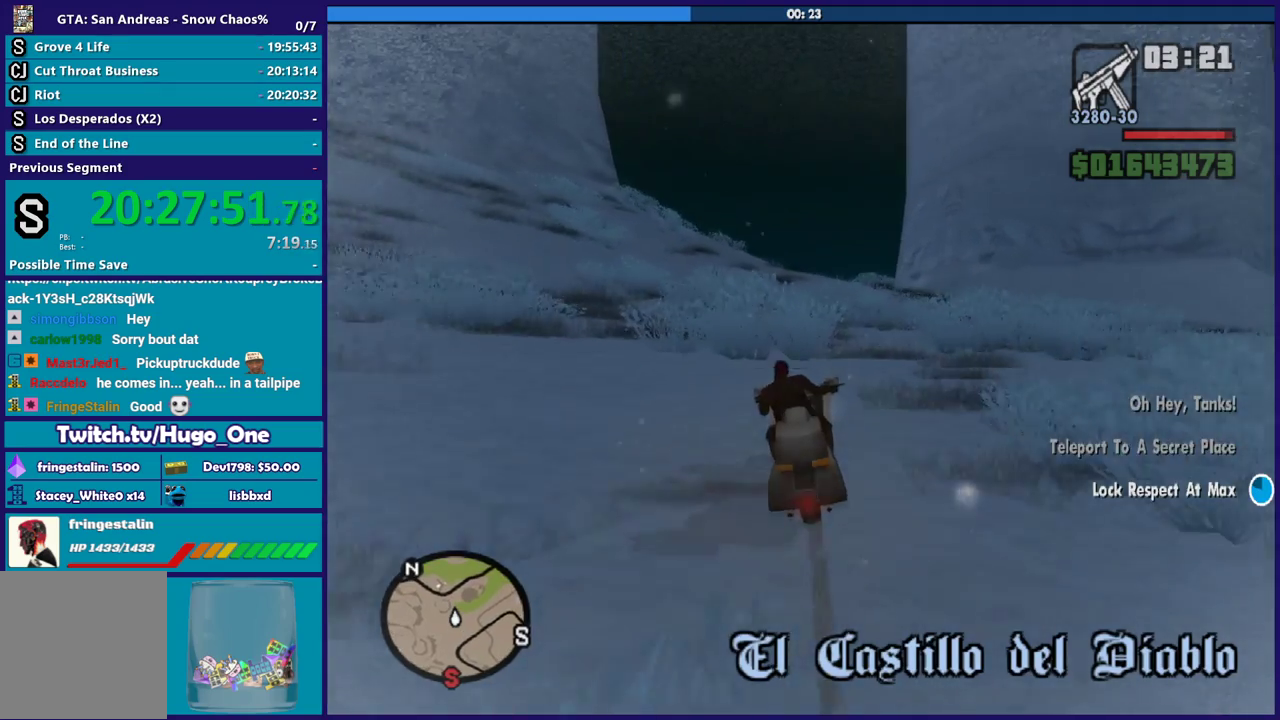
{"buttons": ["R2"], "left_stick": "left", "right_stick": "center", "events": [[134, "left_stick", "center"], [300, "left_stick", "up-left"], [501, "left_stick", "left"]]}
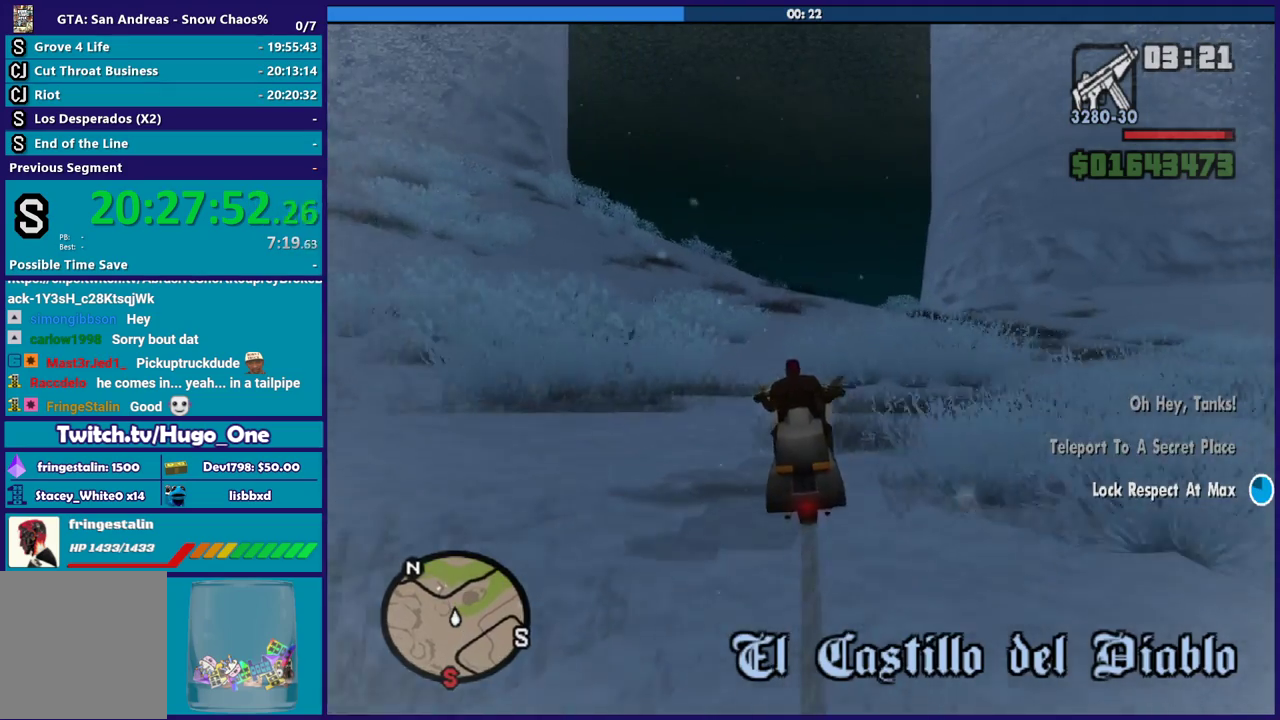
{"buttons": ["R2"], "left_stick": "up-left", "right_stick": "center", "events": [[333, "left_stick", "up"], [400, "left_stick", "up-left"]]}
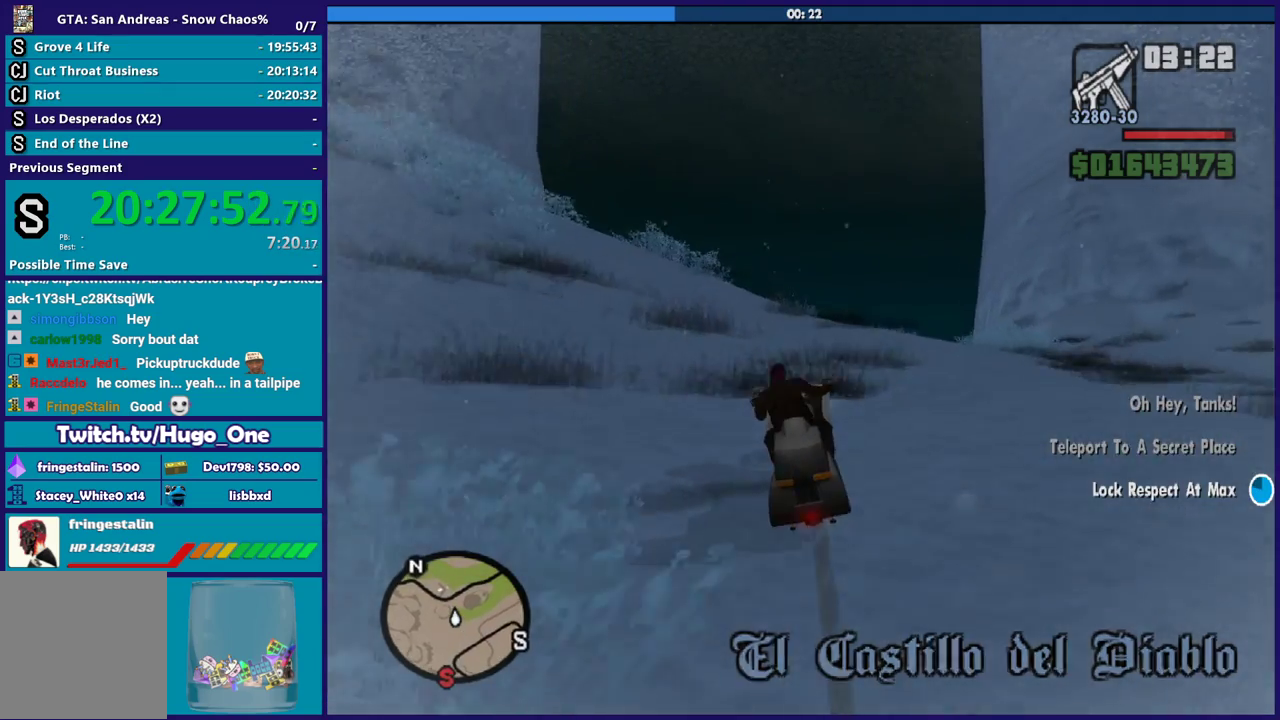
{"buttons": ["R2"], "left_stick": "up-left", "right_stick": "center", "events": [[300, "left_stick", "center"], [367, "left_stick", "up"], [434, "left_stick", "up-left"]]}
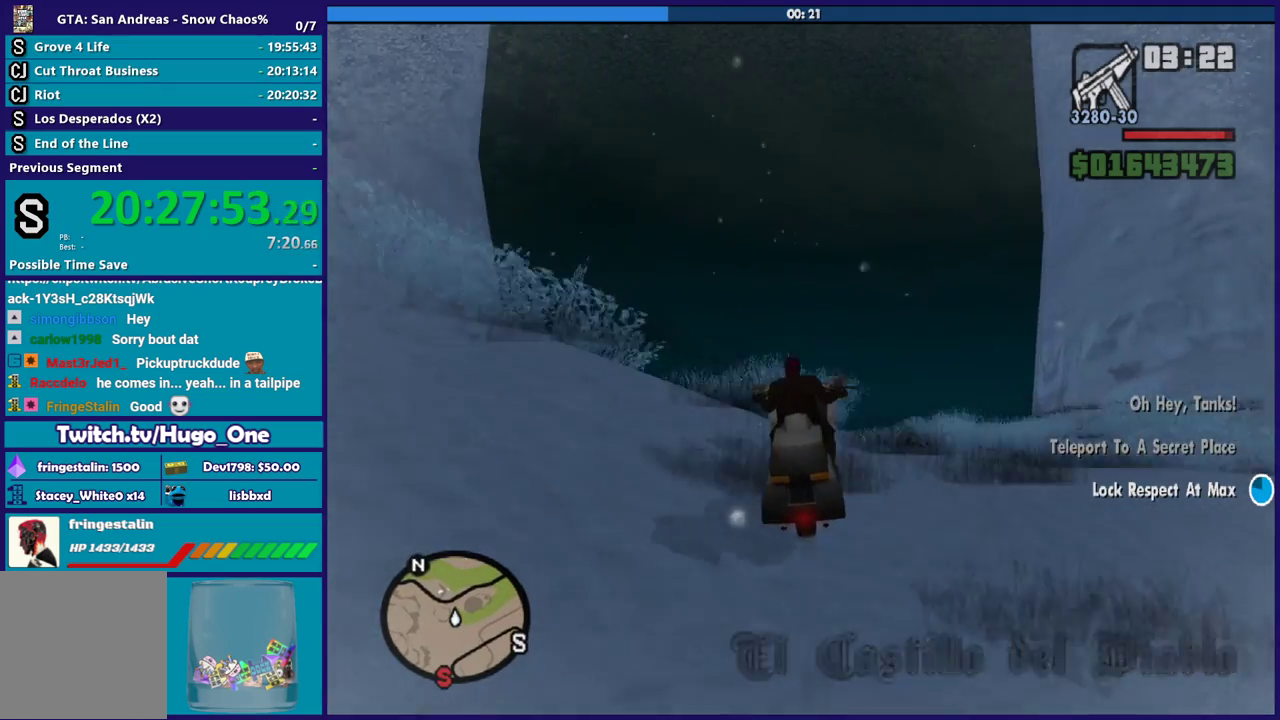
{"buttons": ["R2"], "left_stick": "center", "right_stick": "center", "events": [[133, "left_stick", "center"], [233, "left_stick", "up-left"], [367, "left_stick", "center"]]}
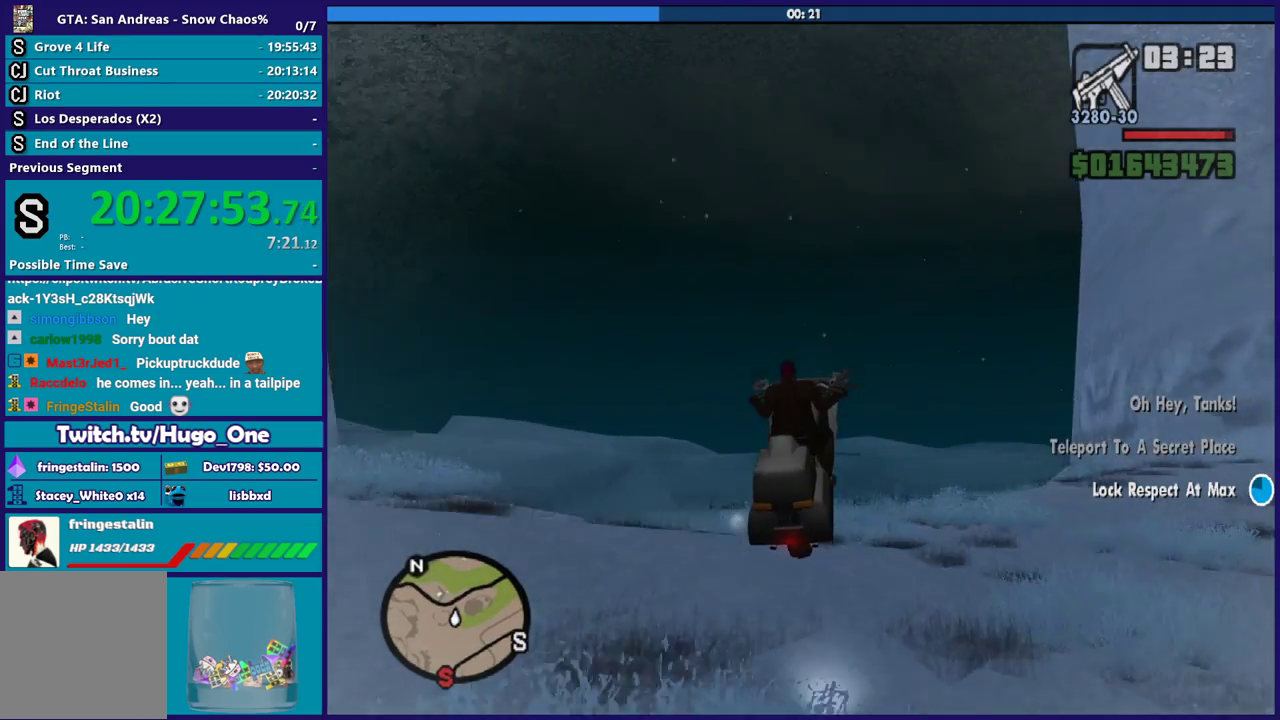
{"buttons": ["R2"], "left_stick": "up", "right_stick": "center", "events": [[200, "left_stick", "up"]]}
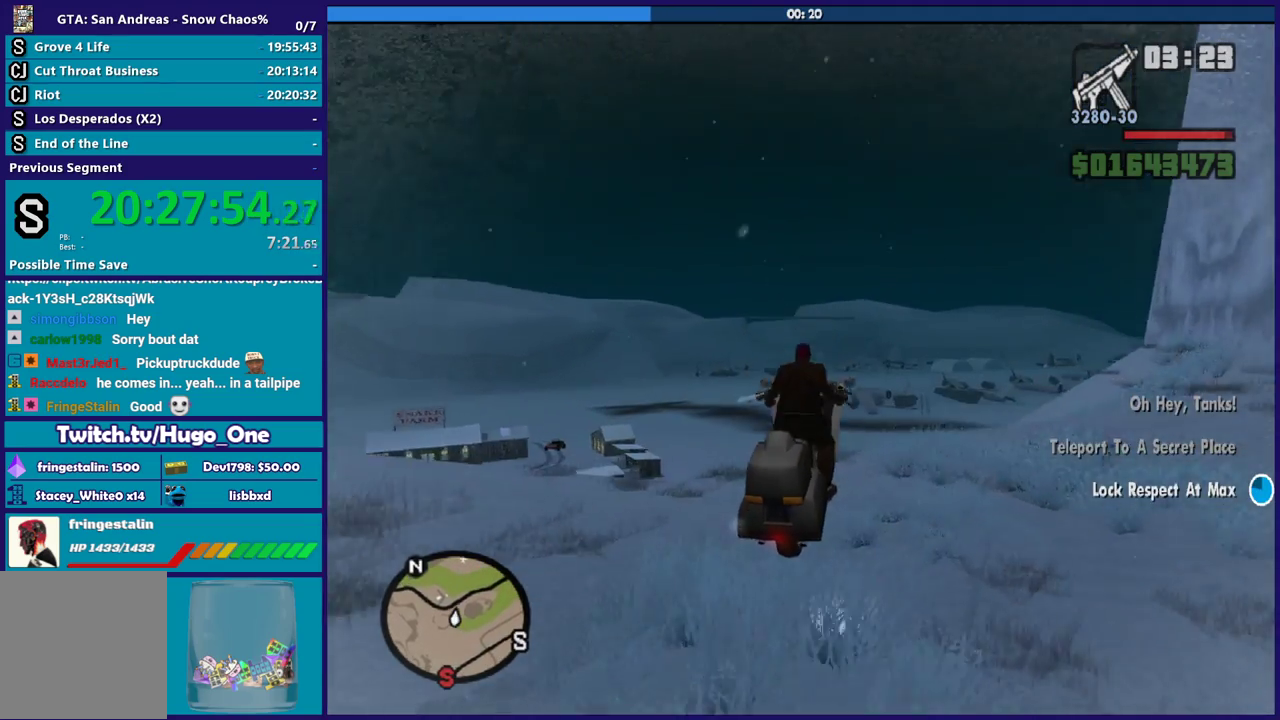
{"buttons": ["R2"], "left_stick": "center", "right_stick": "center", "events": [[166, "left_stick", "center"], [233, "left_stick", "down-left"], [300, "left_stick", "down"], [367, "left_stick", "down-right"], [467, "left_stick", "center"]]}
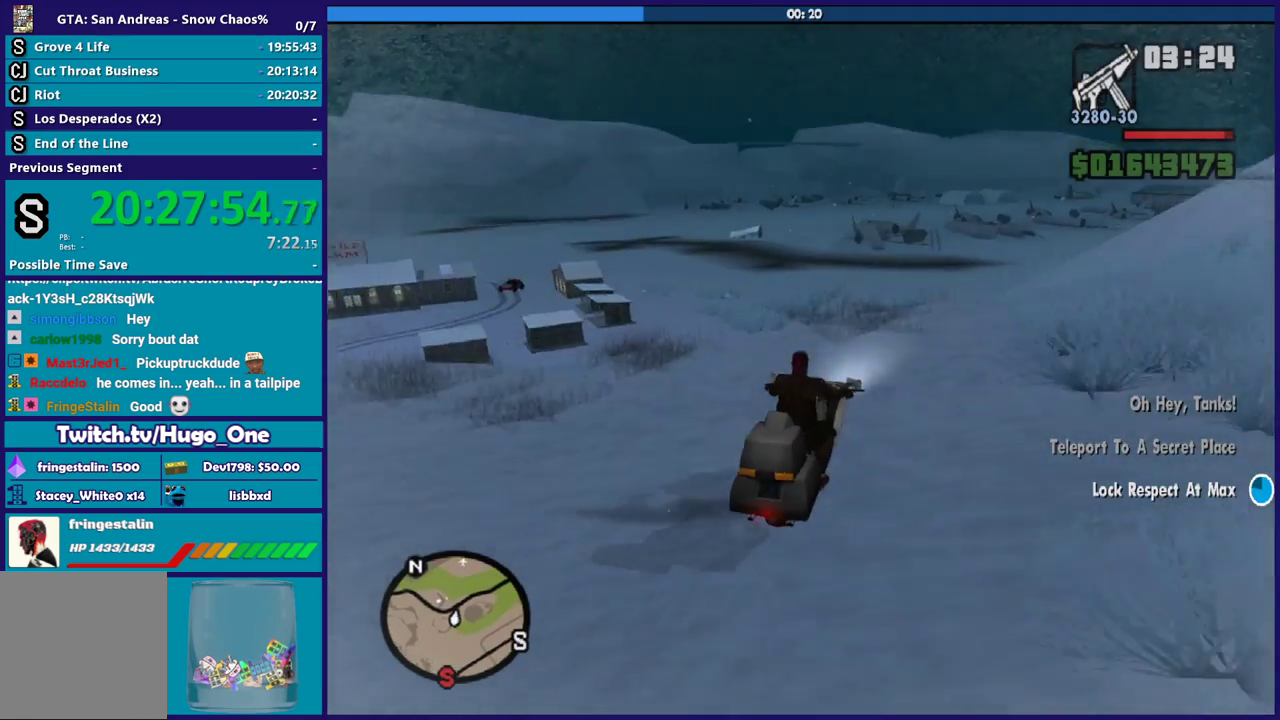
{"buttons": ["R2"], "left_stick": "center", "right_stick": "center", "events": []}
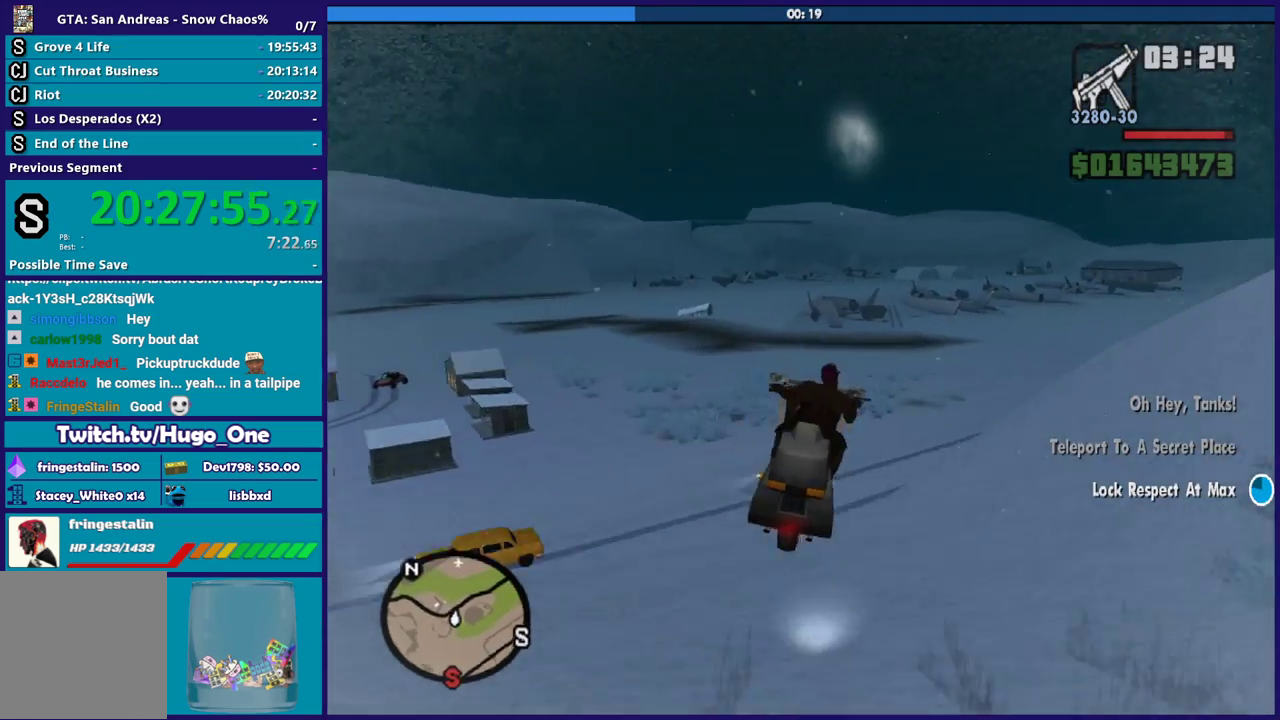
{"buttons": [], "left_stick": "right", "right_stick": "center", "events": [[33, "left_stick", "up"], [233, "left_stick", "right"], [300, "left_stick", "down-right"], [433, "R2", "up"], [467, "left_stick", "right"]]}
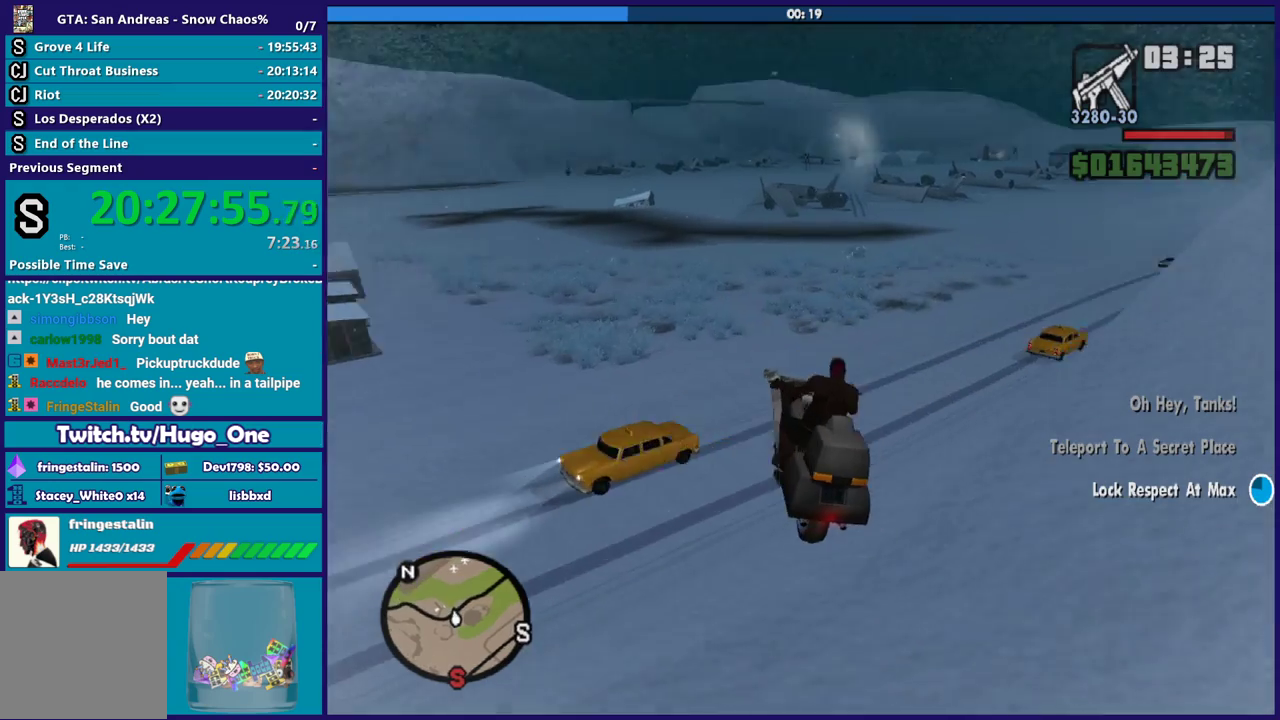
{"buttons": [], "left_stick": "right", "right_stick": "left", "events": [[67, "right_stick", "down-left"], [134, "right_stick", "center"], [167, "left_stick", "down-right"], [200, "right_stick", "left"], [334, "left_stick", "up-right"], [401, "left_stick", "right"]]}
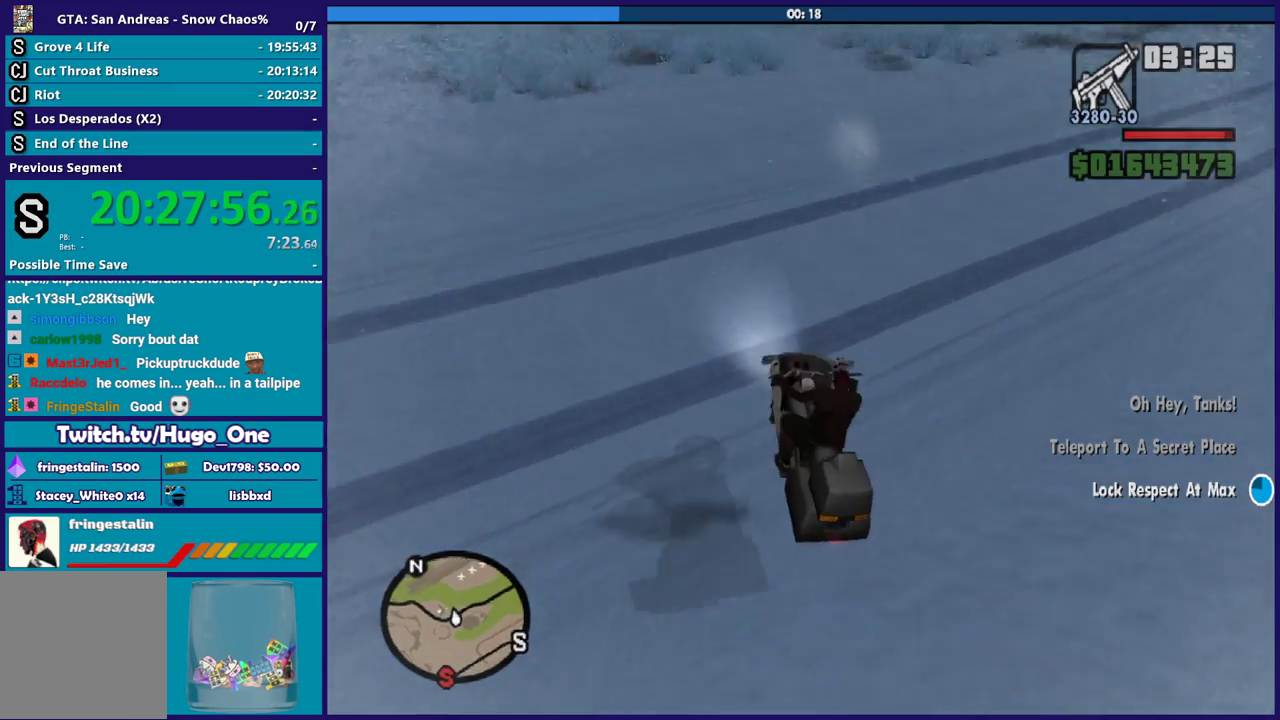
{"buttons": ["R2"], "left_stick": "left", "right_stick": "left", "events": [[100, "left_stick", "up-left"], [133, "R2", "down"], [166, "left_stick", "left"], [367, "left_stick", "right"], [467, "left_stick", "left"]]}
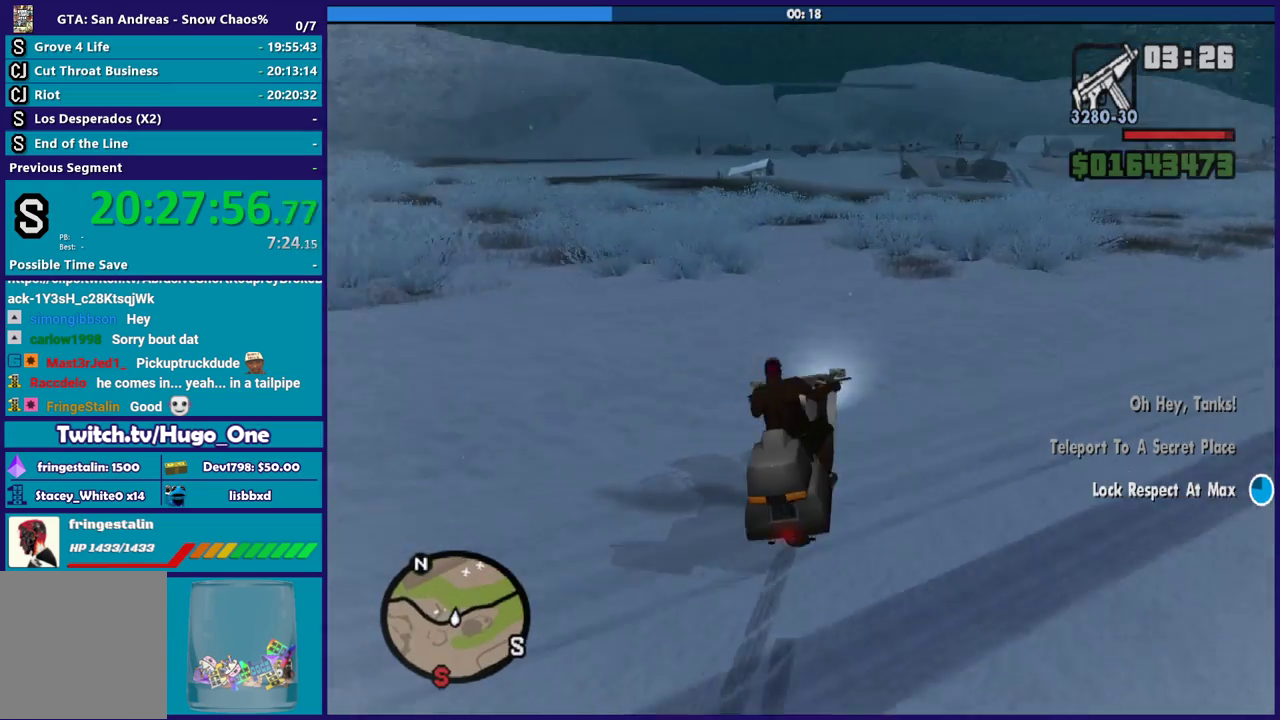
{"buttons": ["R2"], "left_stick": "left", "right_stick": "center", "events": [[34, "right_stick", "center"], [334, "right_stick", "down"], [434, "right_stick", "center"]]}
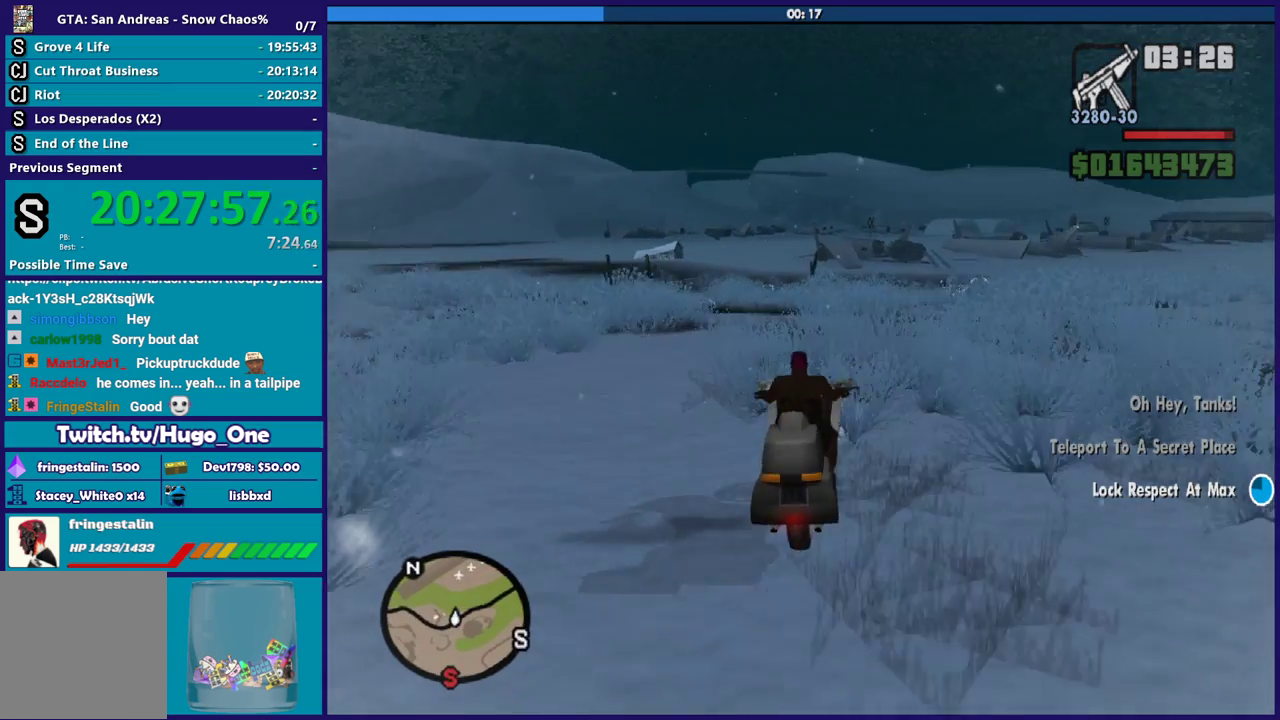
{"buttons": ["R2"], "left_stick": "up-left", "right_stick": "down-left", "events": [[133, "right_stick", "down-left"], [267, "right_stick", "center"], [333, "left_stick", "up-left"], [467, "right_stick", "down-left"]]}
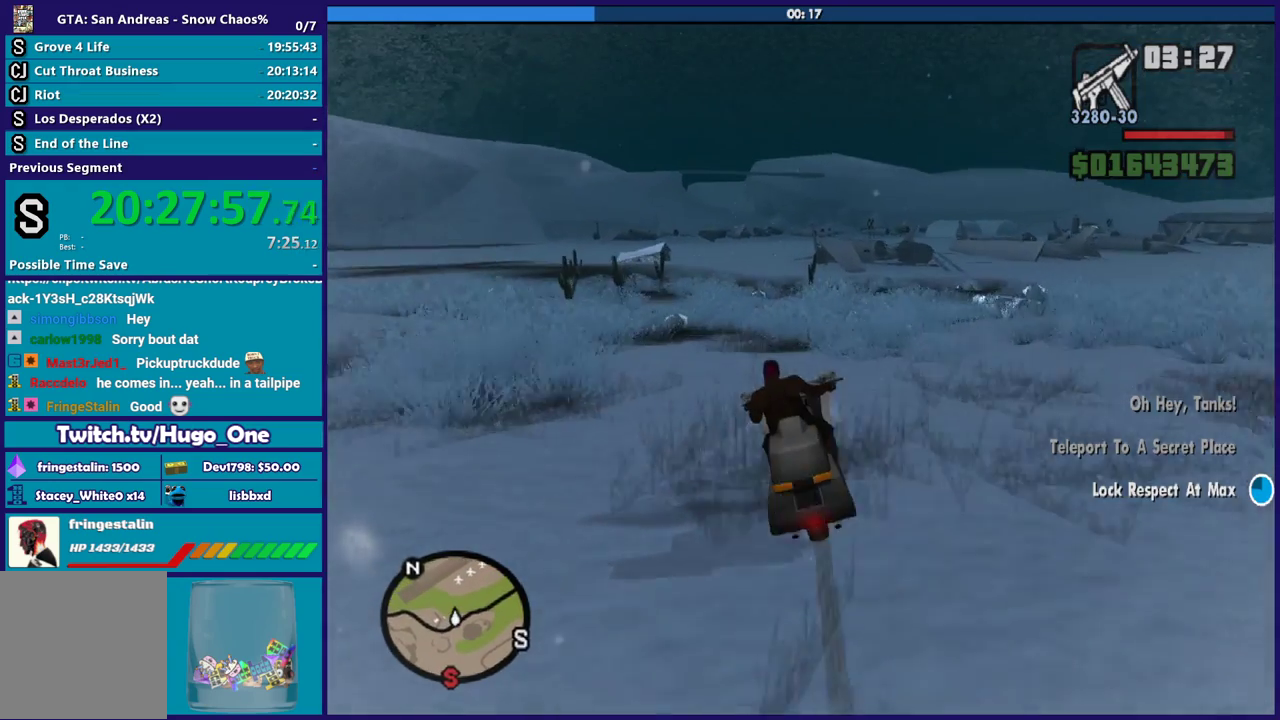
{"buttons": ["R2"], "left_stick": "up-left", "right_stick": "left", "events": [[100, "left_stick", "right"], [267, "left_stick", "up-left"], [401, "left_stick", "center"], [467, "right_stick", "left"], [501, "left_stick", "up-left"]]}
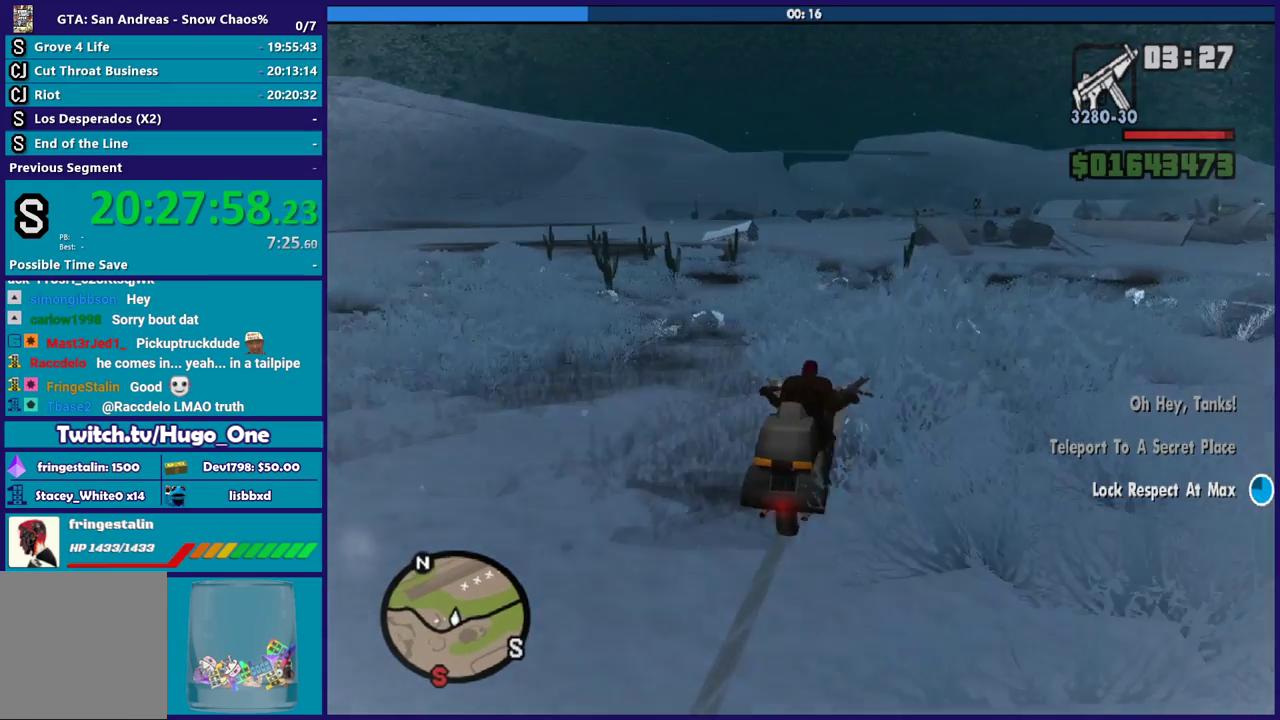
{"buttons": ["R2"], "left_stick": "up-left", "right_stick": "center", "events": [[33, "right_stick", "center"]]}
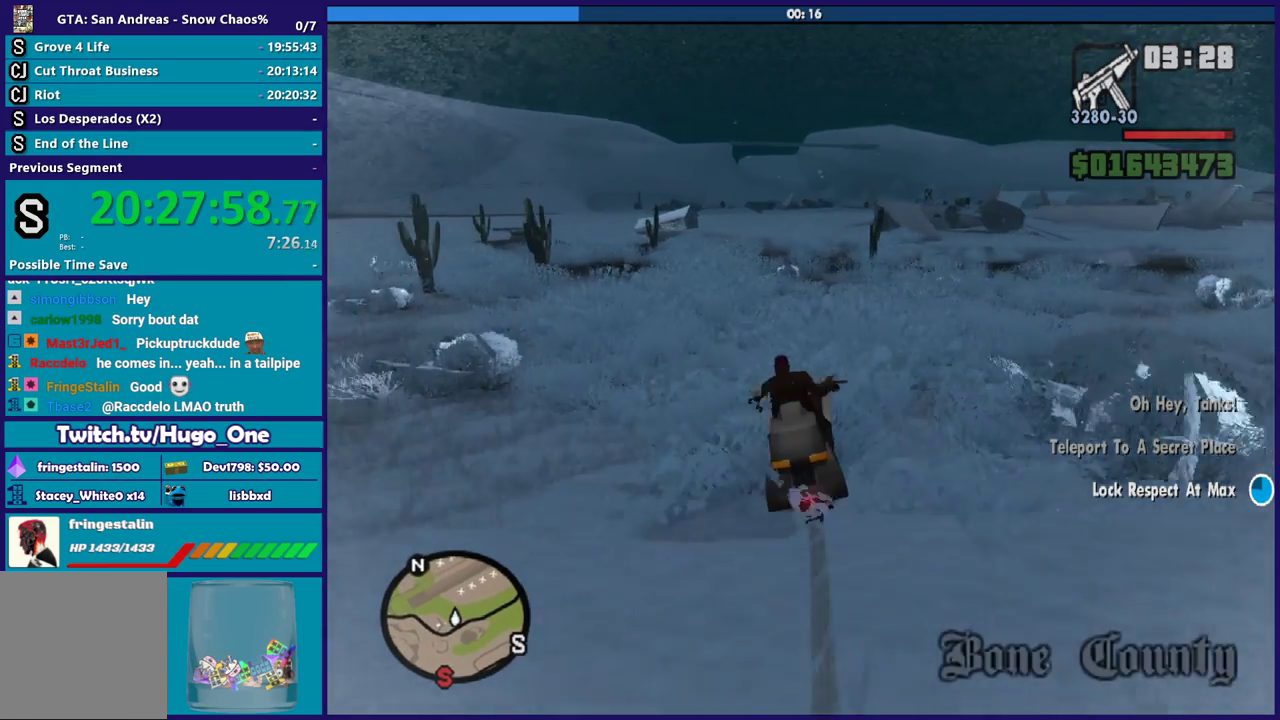
{"buttons": ["R2"], "left_stick": "up-left", "right_stick": "center", "events": [[167, "left_stick", "right"], [234, "left_stick", "up-right"], [334, "left_stick", "up-left"]]}
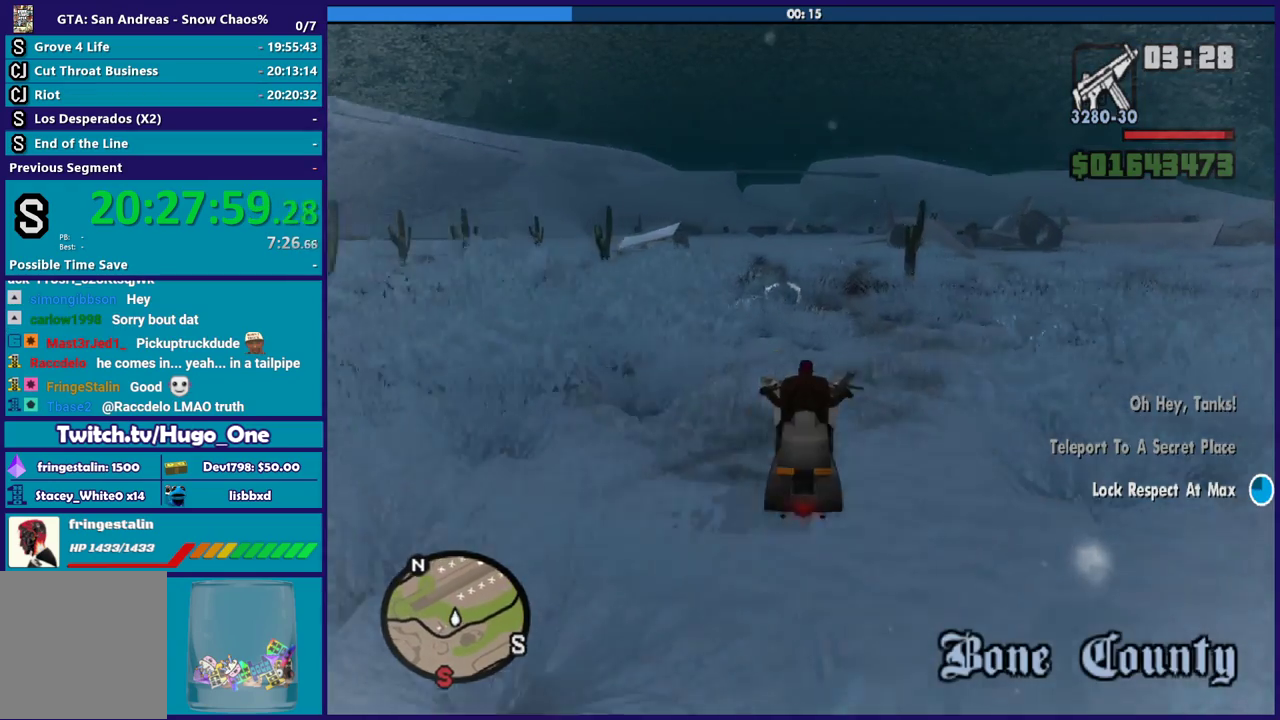
{"buttons": ["R2"], "left_stick": "up", "right_stick": "center", "events": [[133, "left_stick", "center"], [200, "left_stick", "up"], [333, "left_stick", "center"], [400, "left_stick", "up"]]}